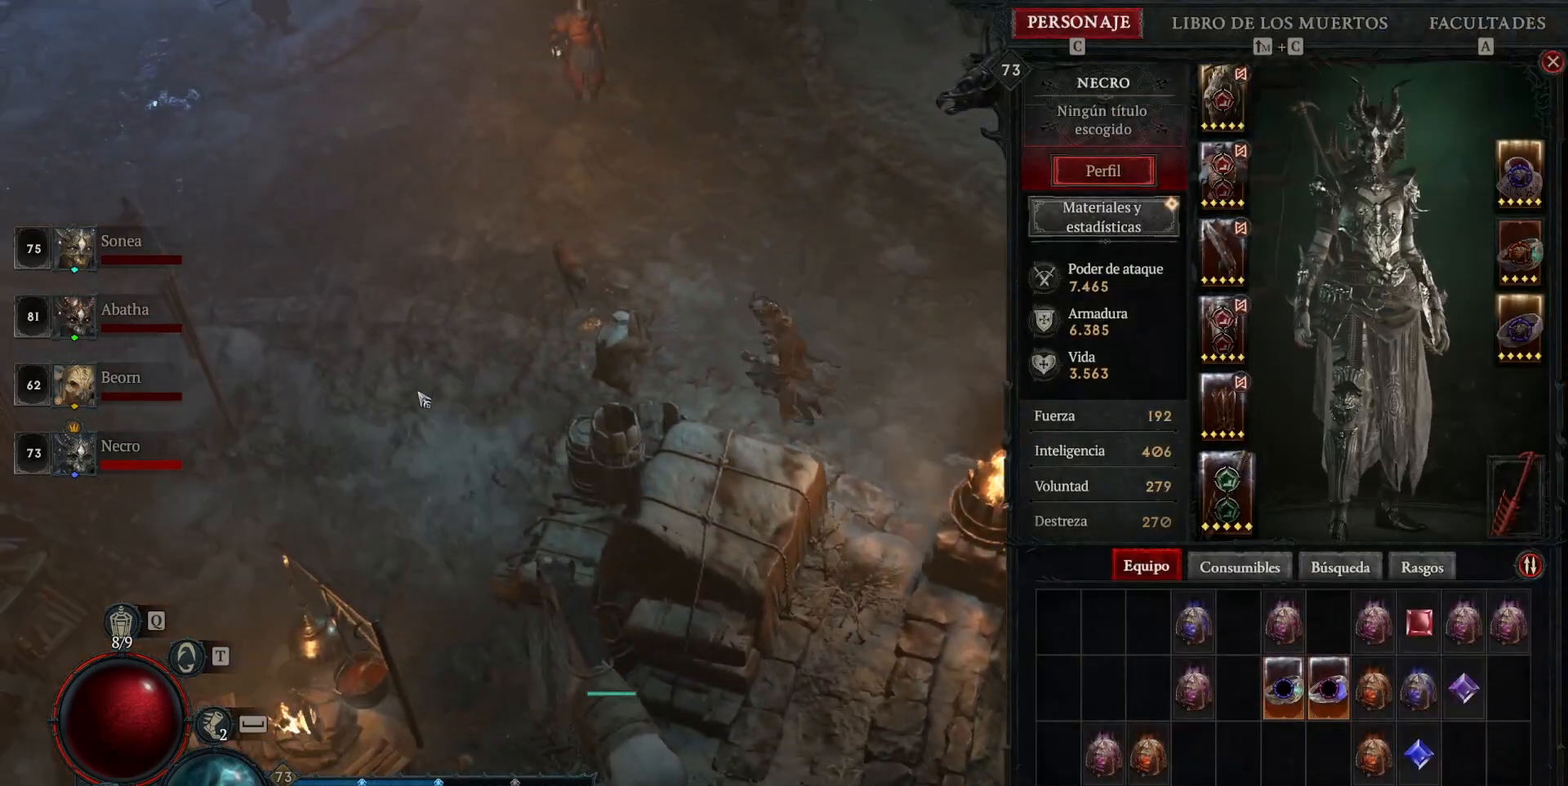
Gameplay with keyboard and mouse; each line is a JSON object with the keys and mouse buttons held at the frame after it. "events" lists presses ("down") and releases ("up") of "ctrl", "down", "left", "return", "right", "shift", "space", "tab", "up", "mouse_left" and "mouse_right" between this image and that frame as [ms after this image, input, new state], when the widget could be followed in between. "mouse_left", "mouse_right" = the "left", "right" buttons of the "mouse" list. No other keys are recorded. Not read: mouse_move.
{"keys": [], "mouse": ["left"], "events": []}
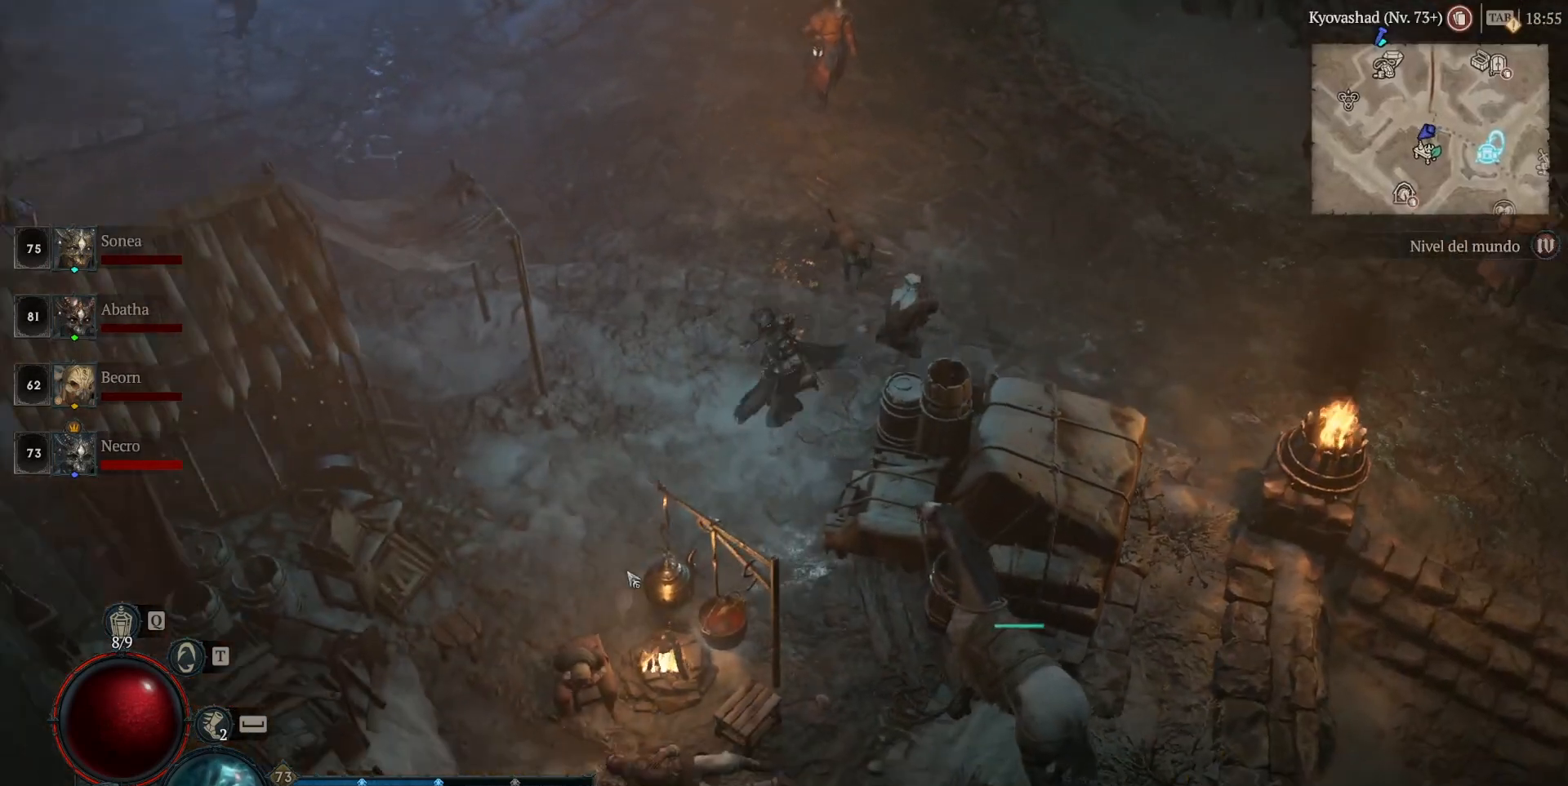
{"keys": [], "mouse": ["left"], "events": []}
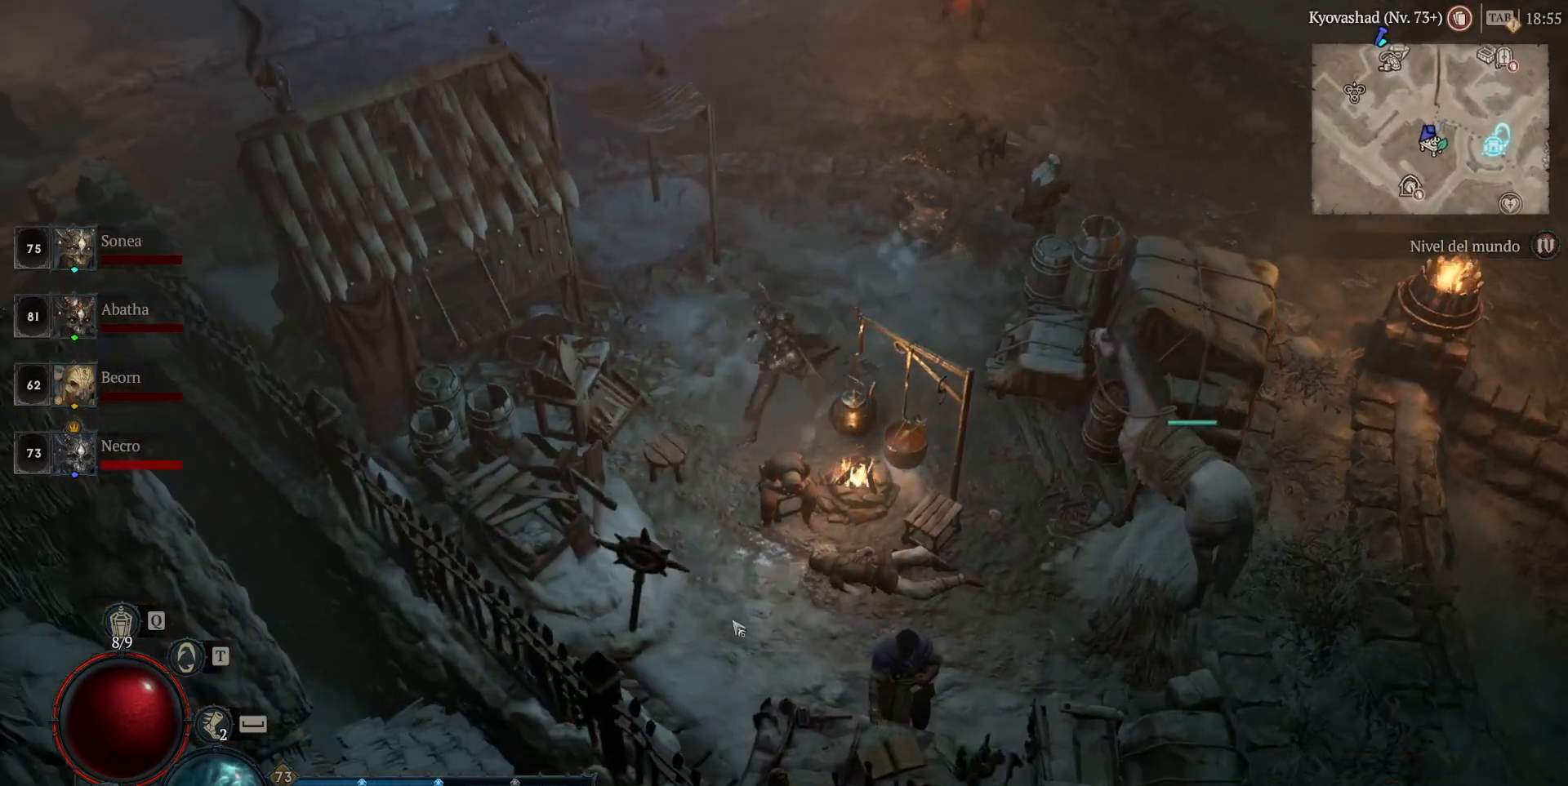
{"keys": [], "mouse": [], "events": [[480, "mouse_left", "up"]]}
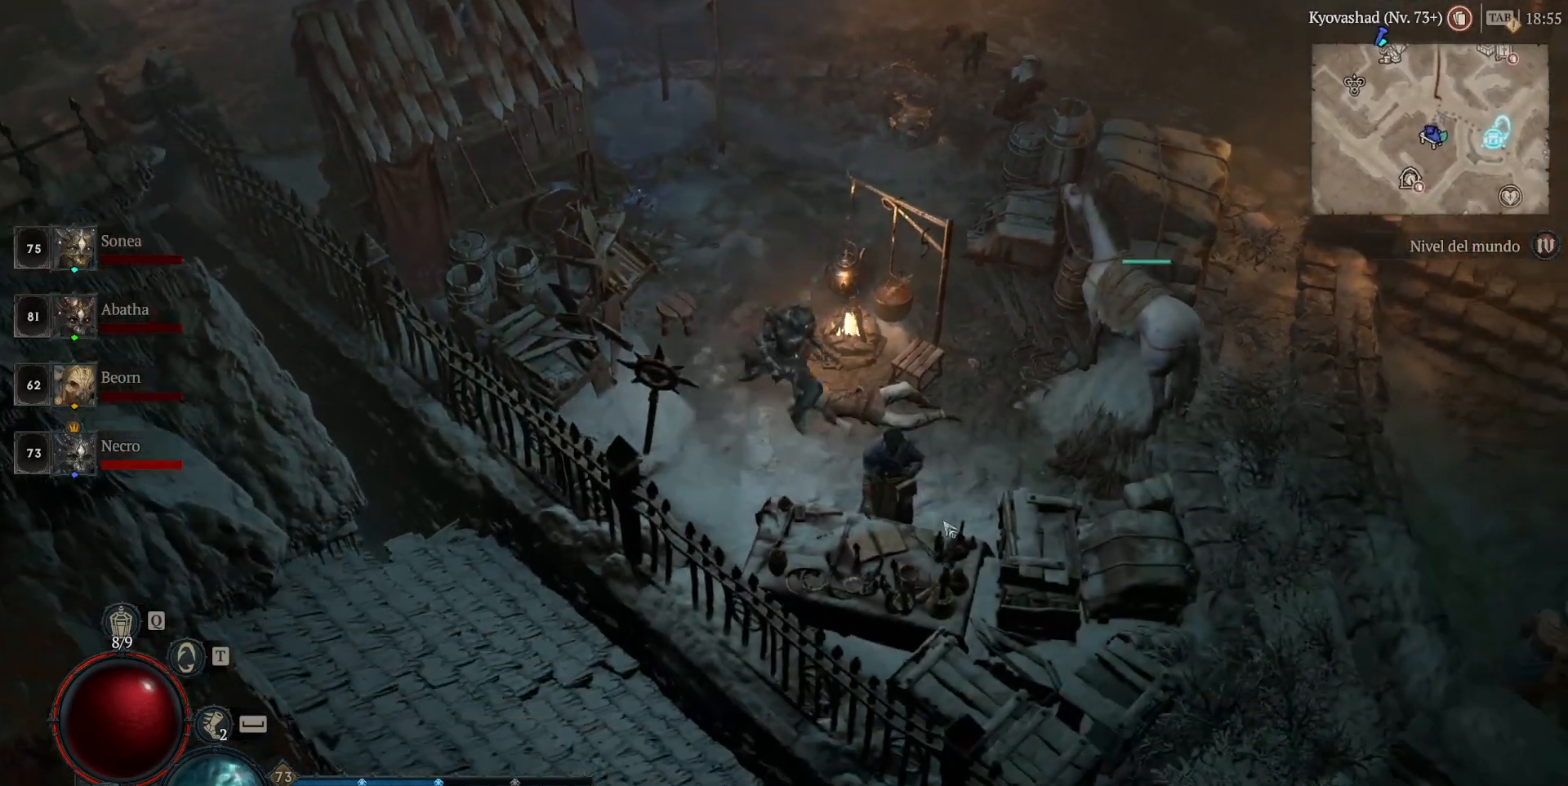
{"keys": [], "mouse": [], "events": [[120, "mouse_left", "down"], [200, "mouse_left", "up"]]}
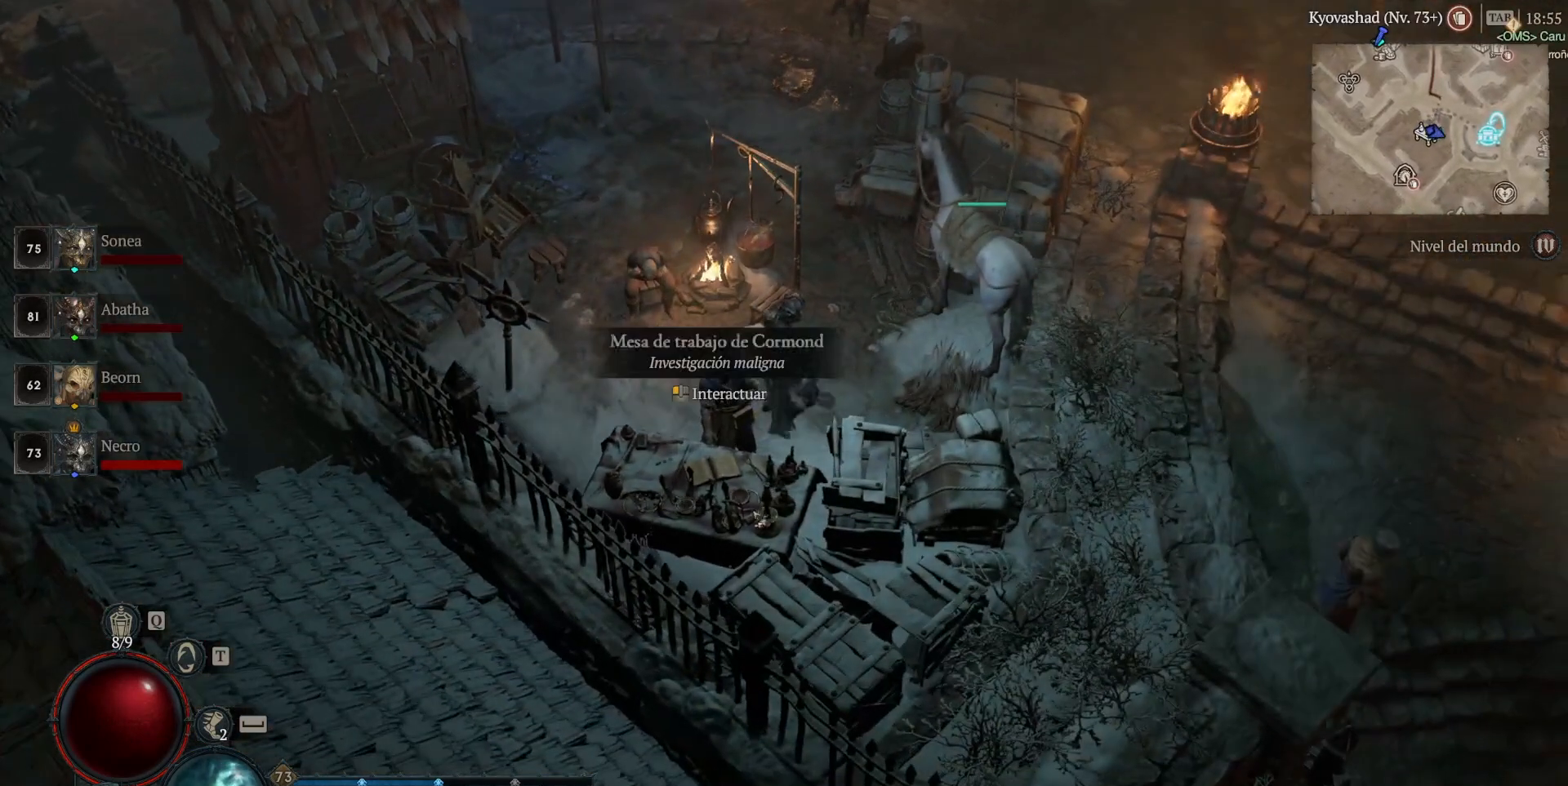
{"keys": [], "mouse": [], "events": [[80, "mouse_left", "down"], [160, "mouse_left", "up"]]}
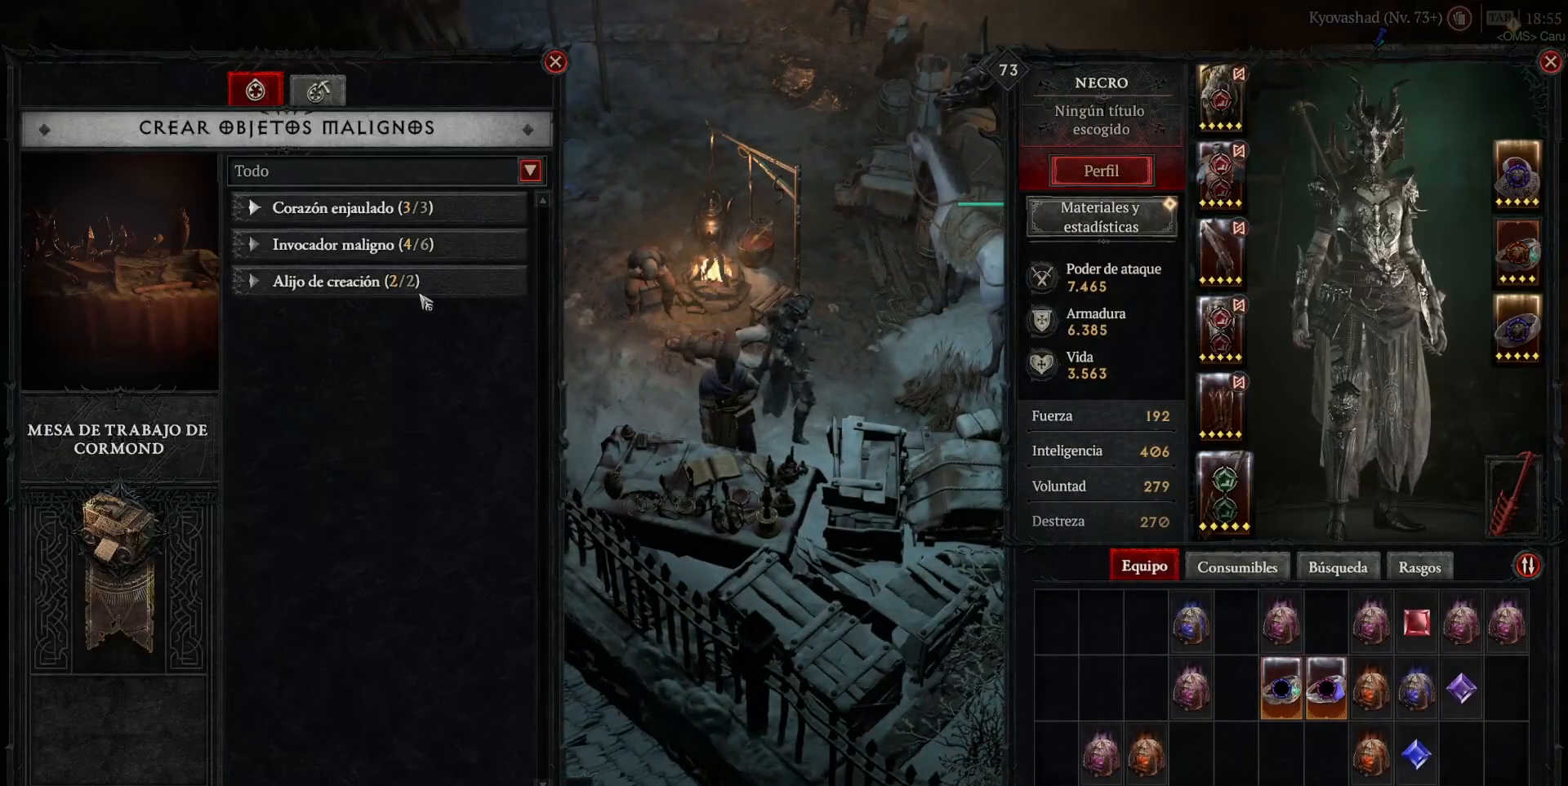
{"keys": [], "mouse": ["left"], "events": [[440, "mouse_left", "down"]]}
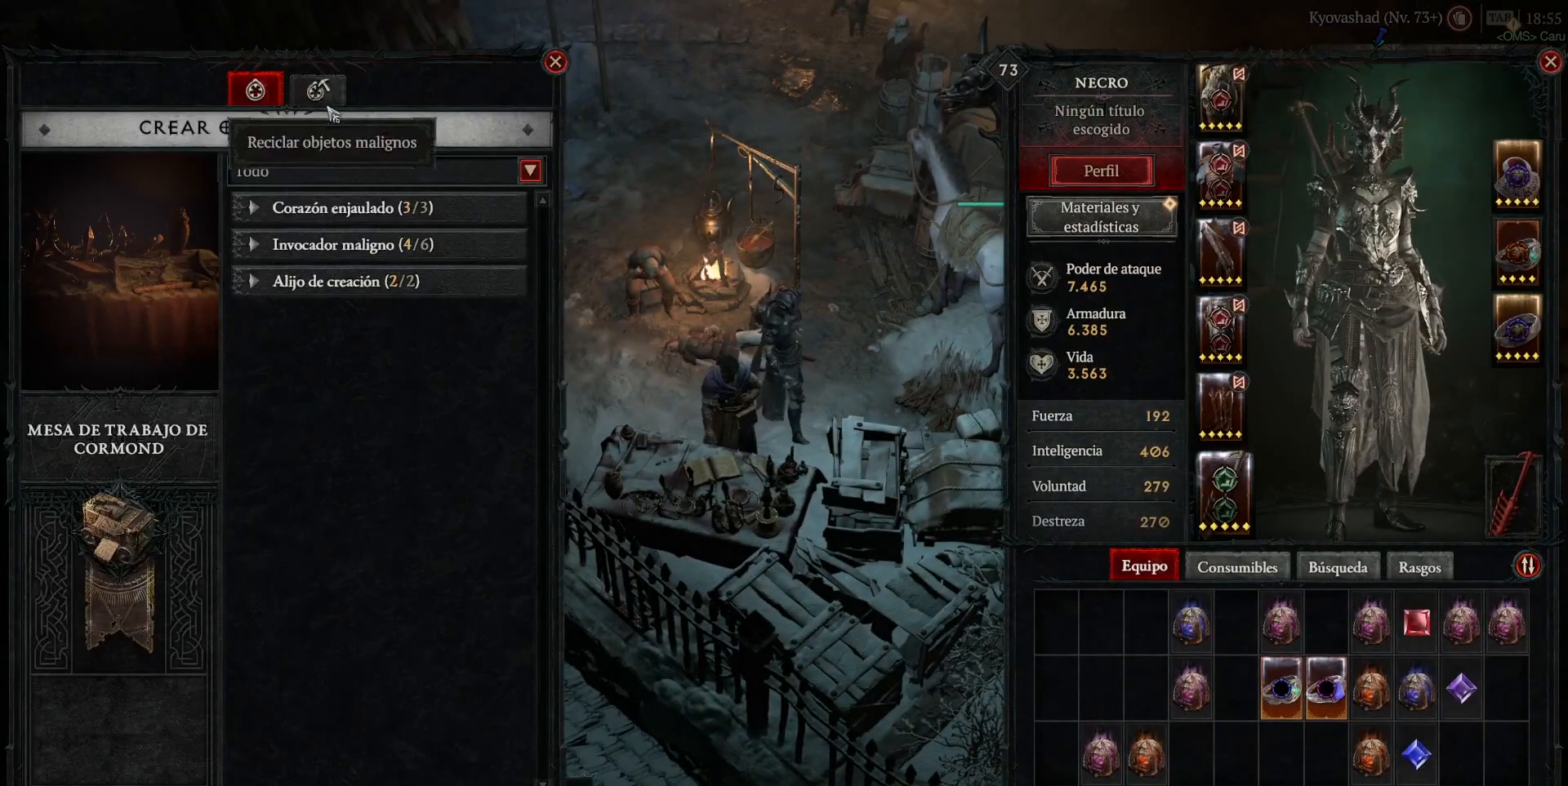
{"keys": [], "mouse": [], "events": [[40, "mouse_left", "up"], [440, "mouse_left", "down"], [520, "mouse_left", "up"]]}
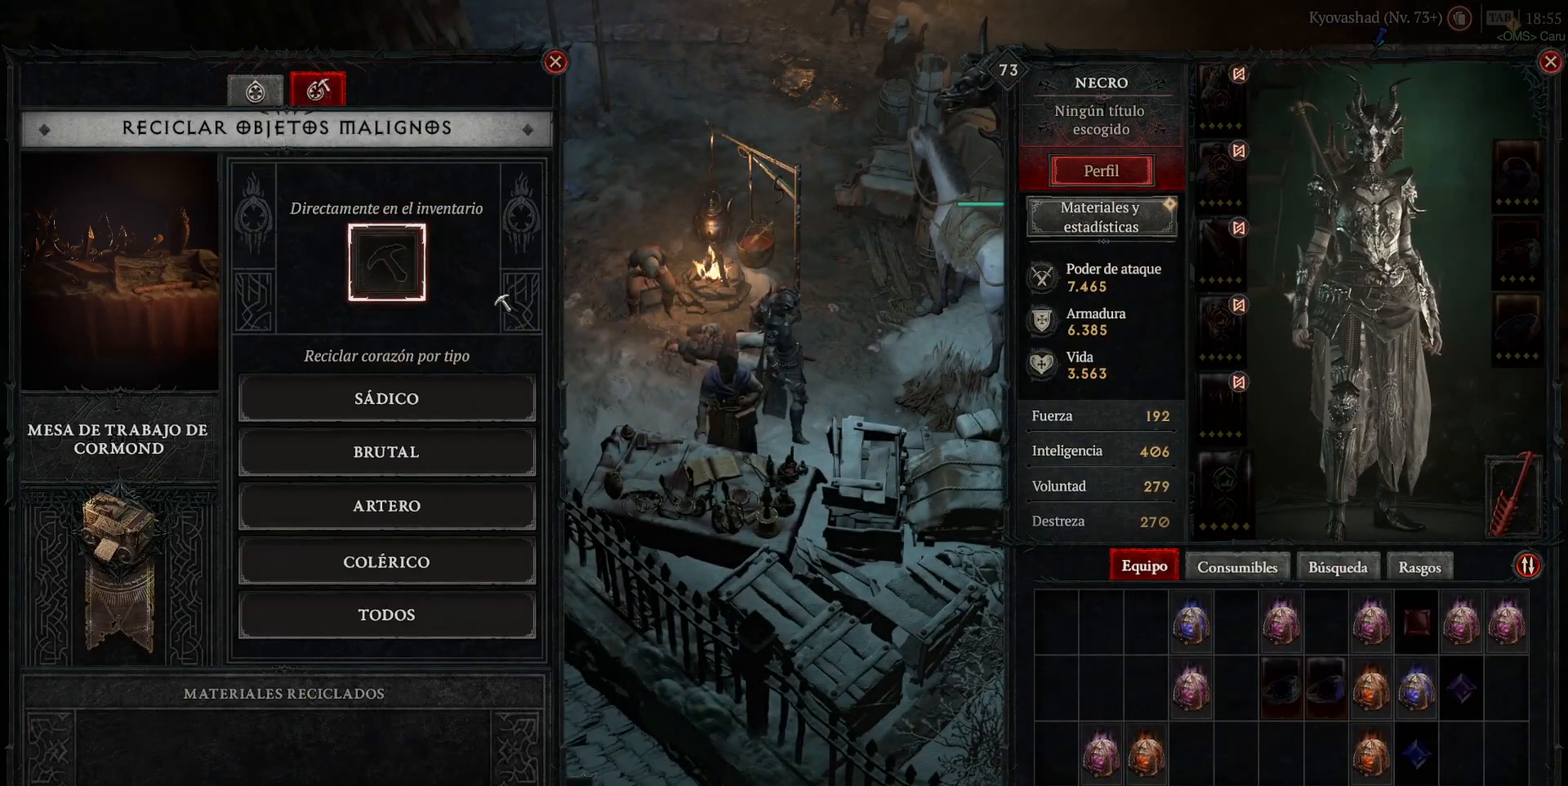
{"keys": [], "mouse": [], "events": []}
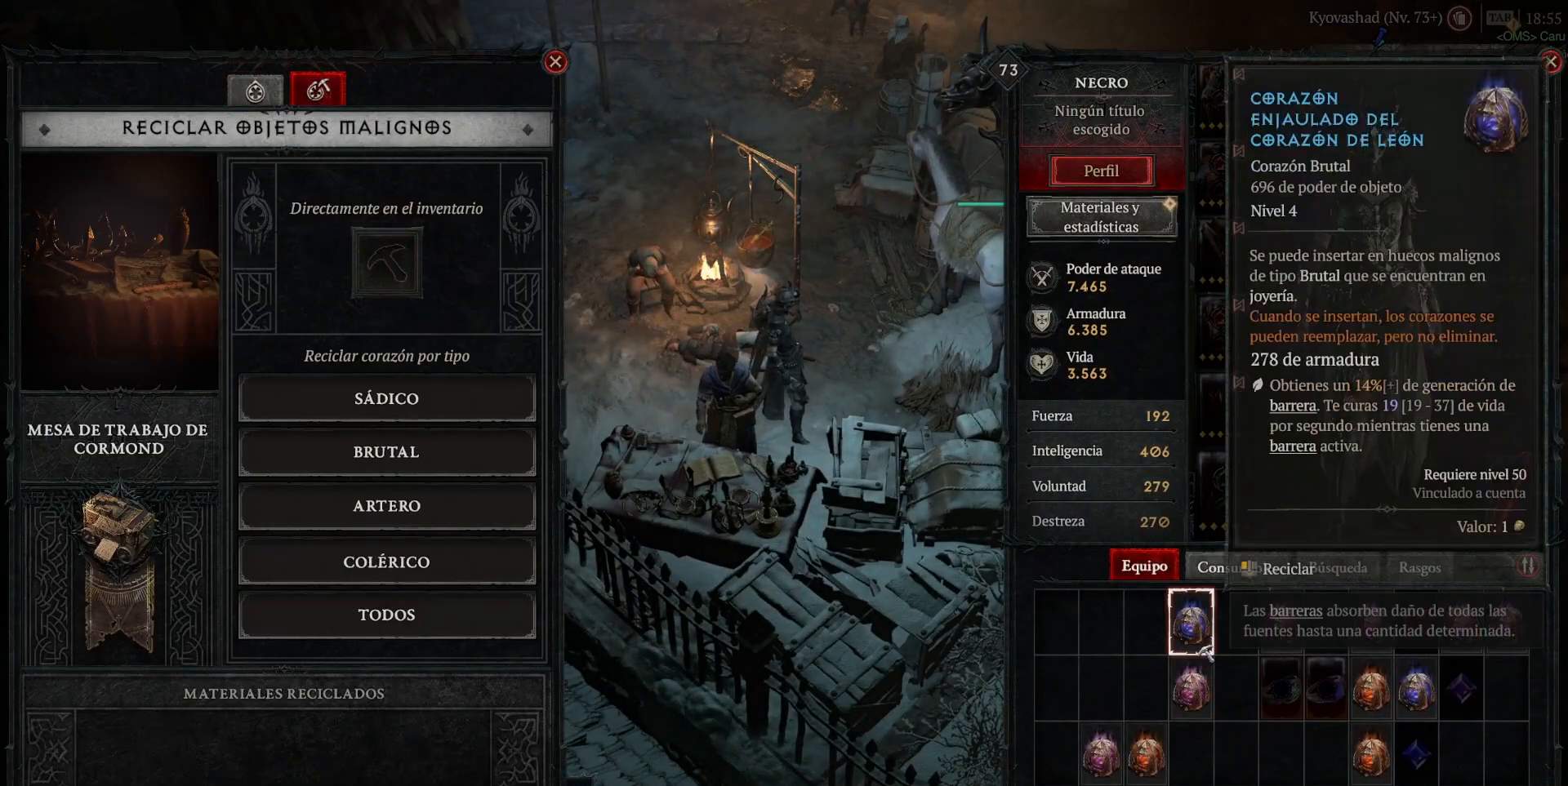
{"keys": [], "mouse": [], "events": []}
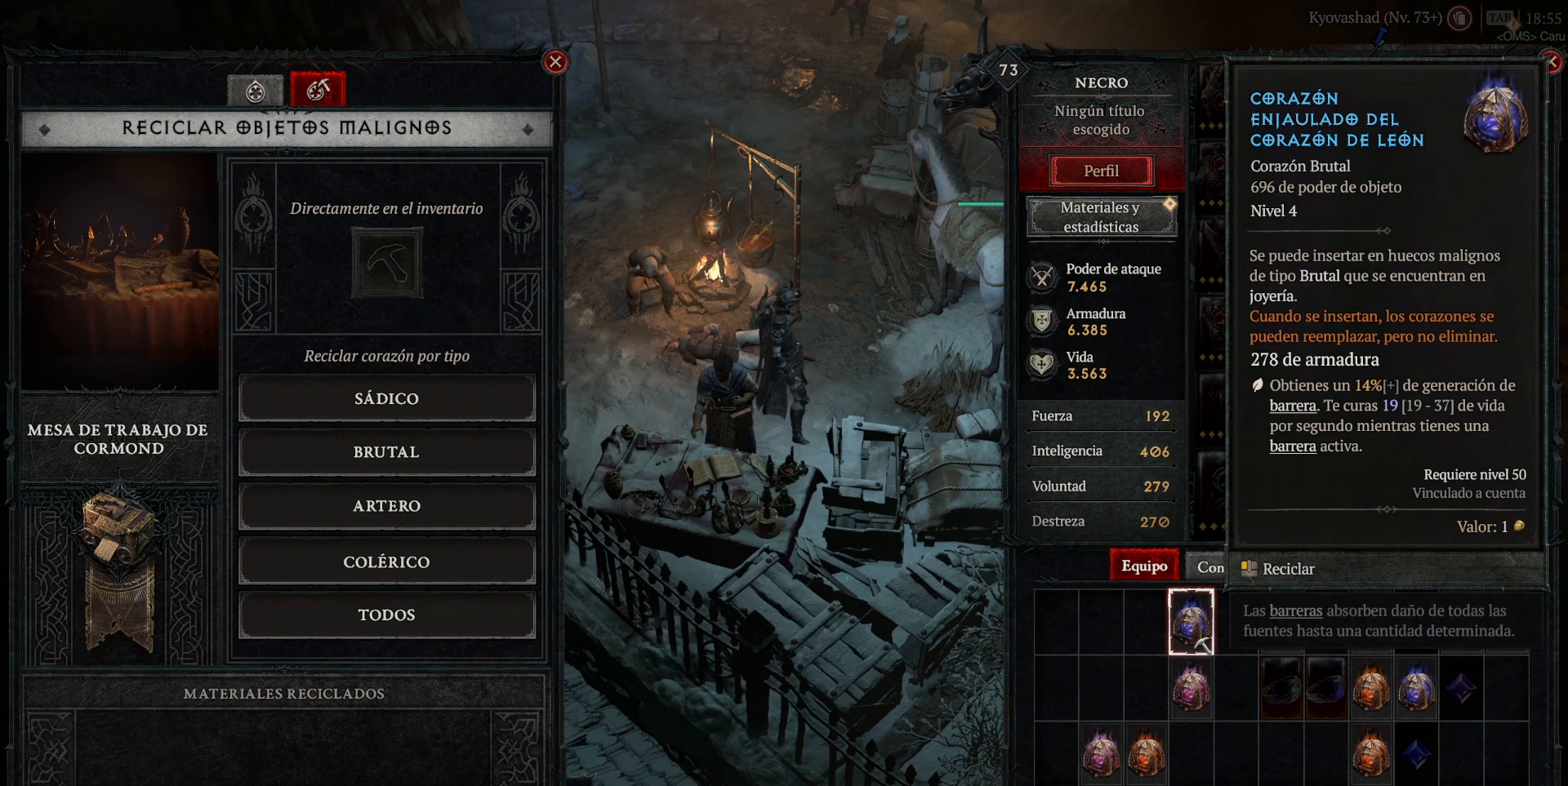
{"keys": [], "mouse": [], "events": [[320, "mouse_left", "down"], [400, "mouse_left", "up"]]}
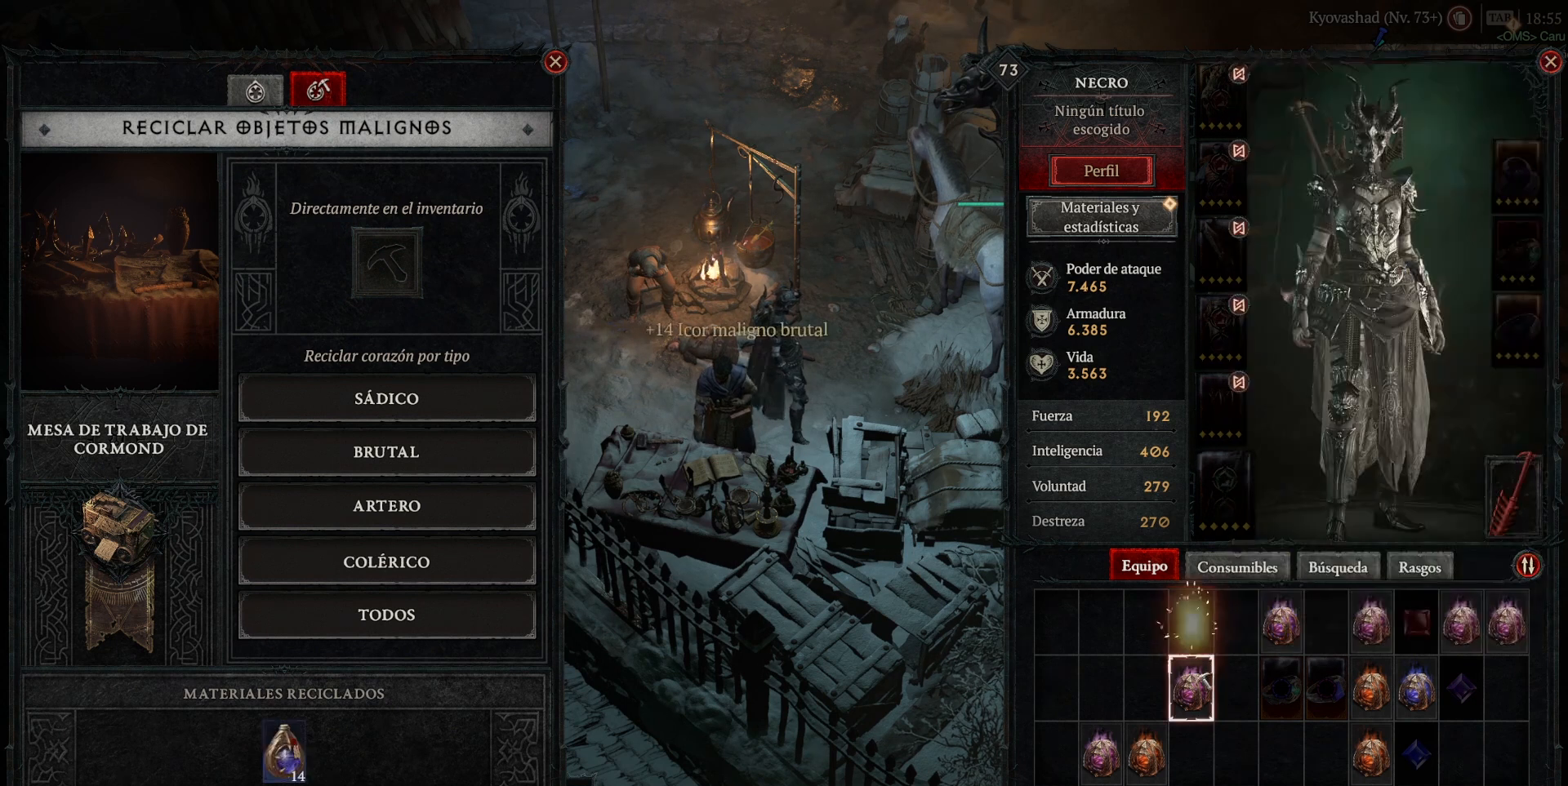
{"keys": [], "mouse": [], "events": []}
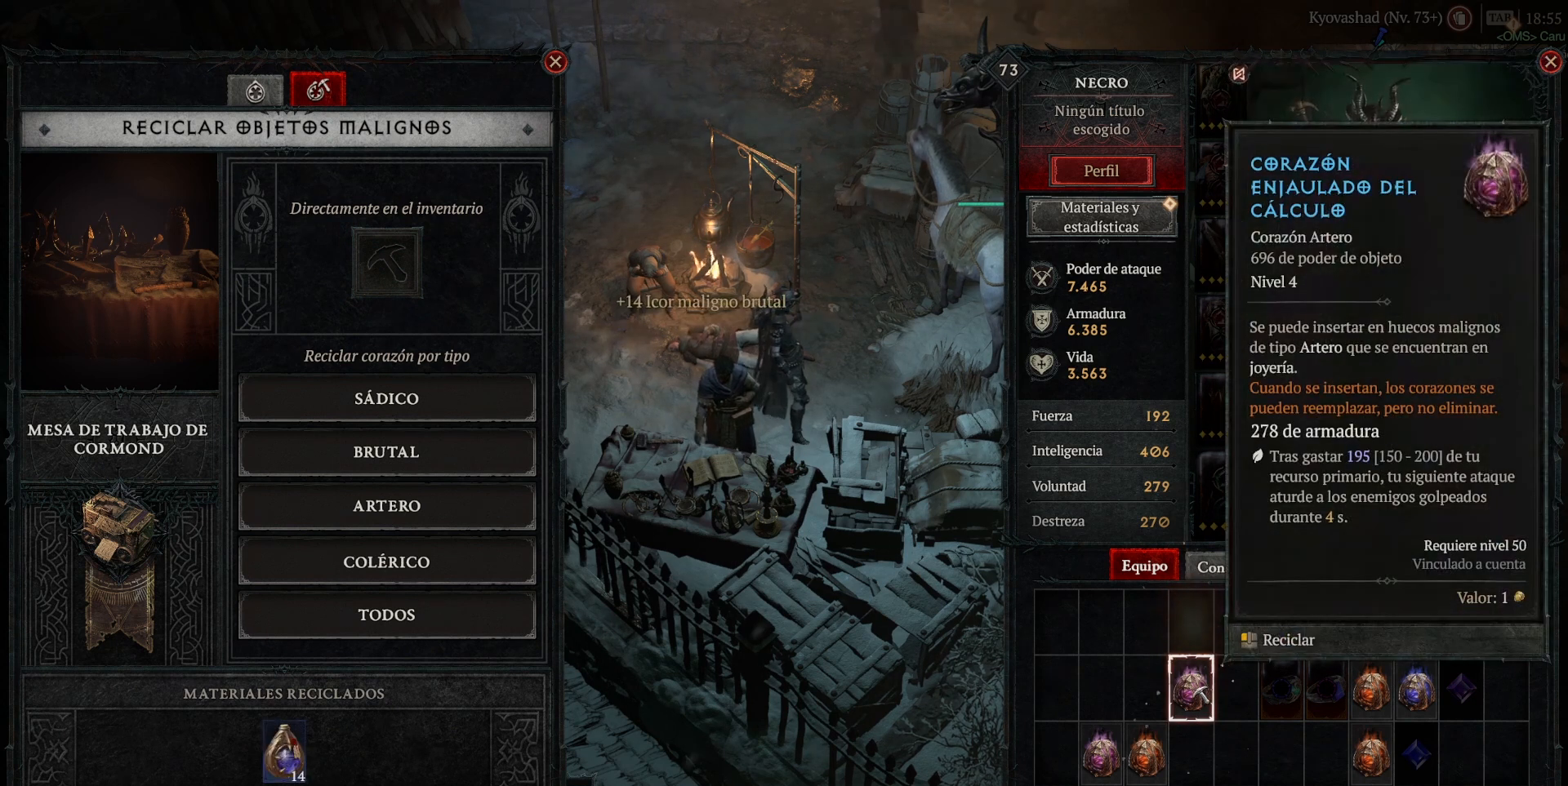
{"keys": [], "mouse": ["left"], "events": [[440, "mouse_left", "down"]]}
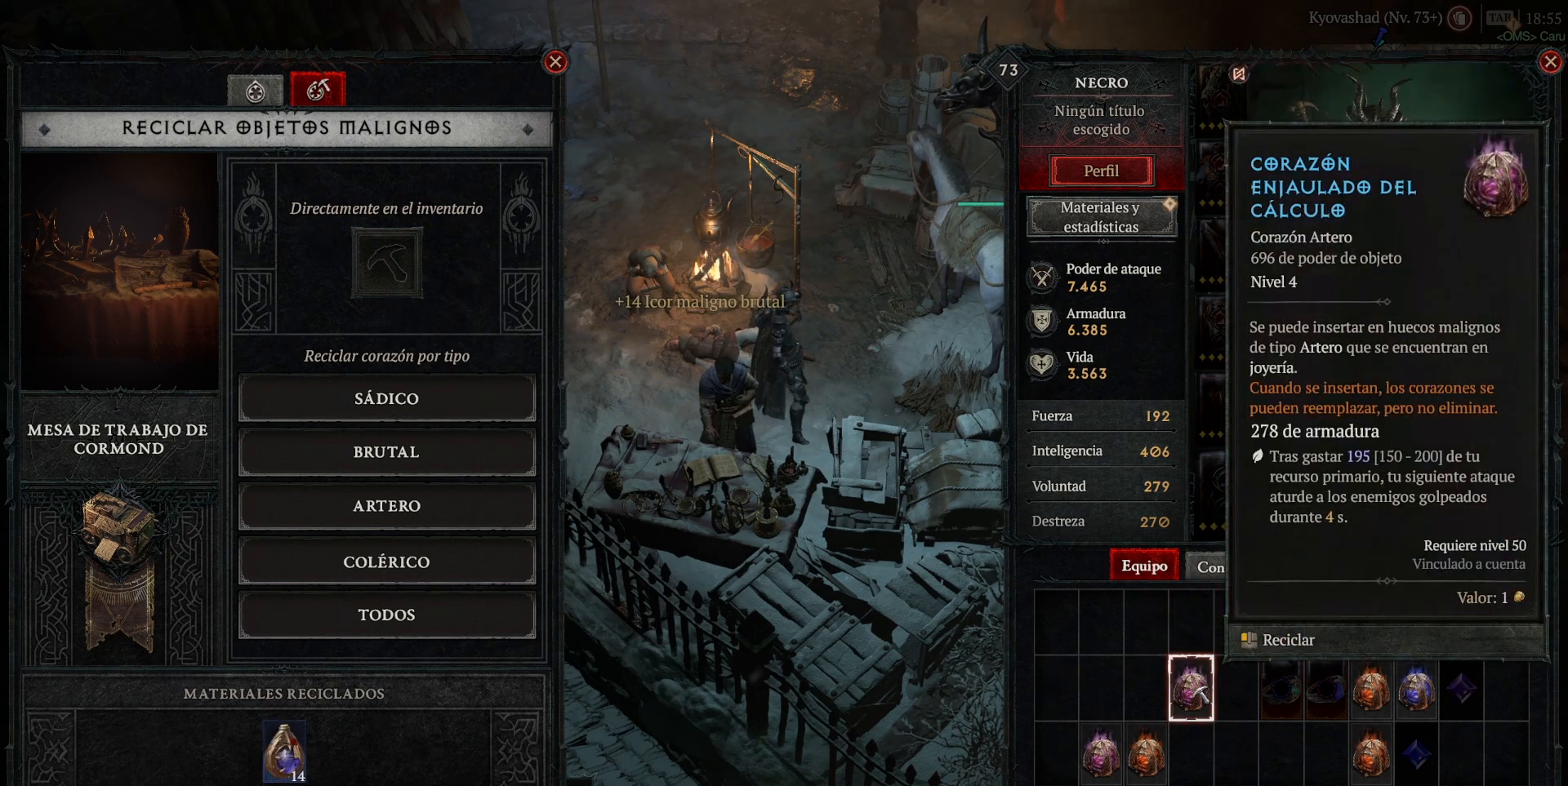
{"keys": [], "mouse": [], "events": [[40, "mouse_left", "up"]]}
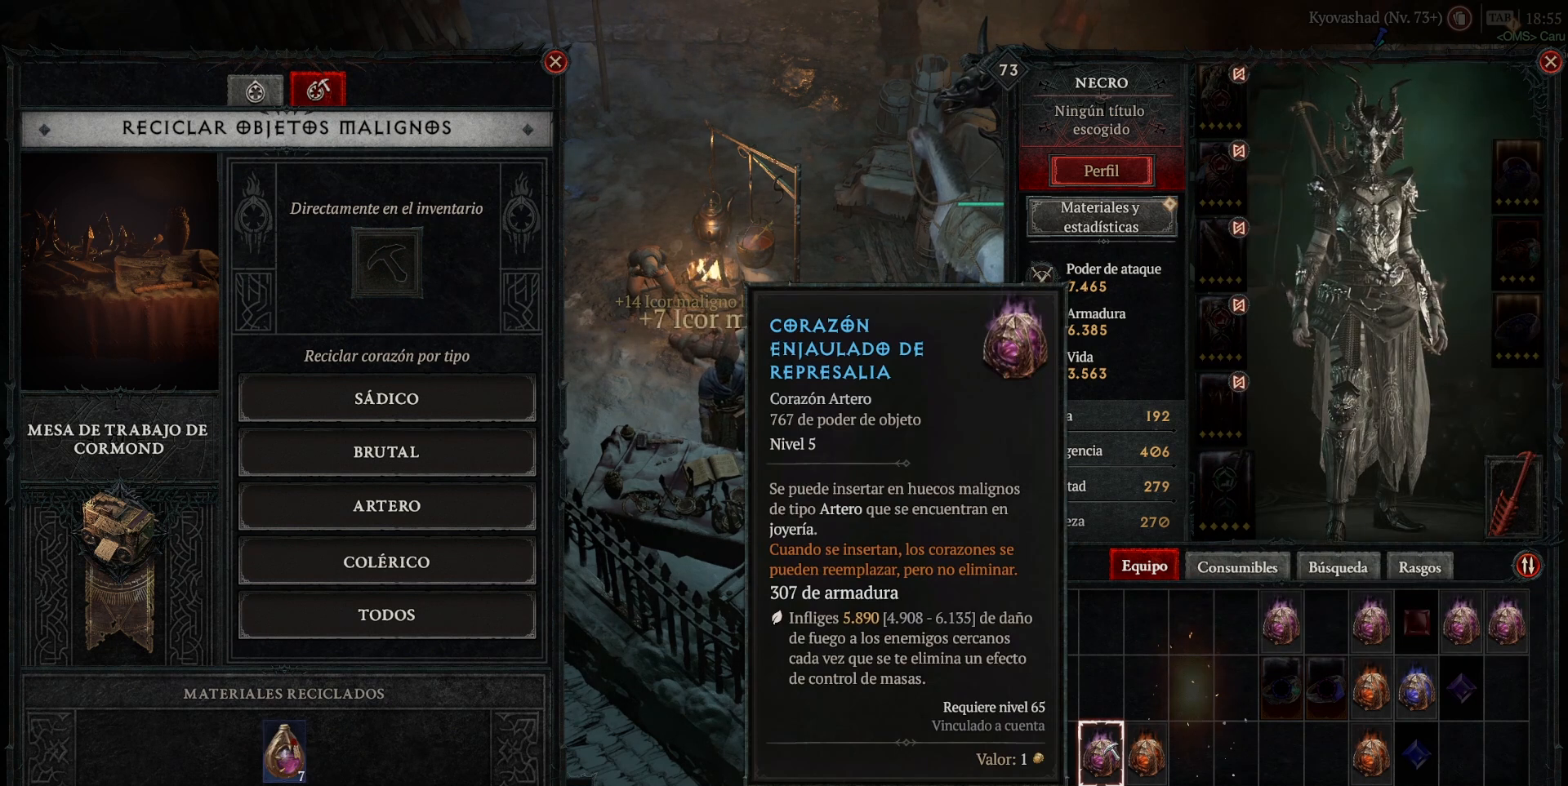
{"keys": [], "mouse": [], "events": []}
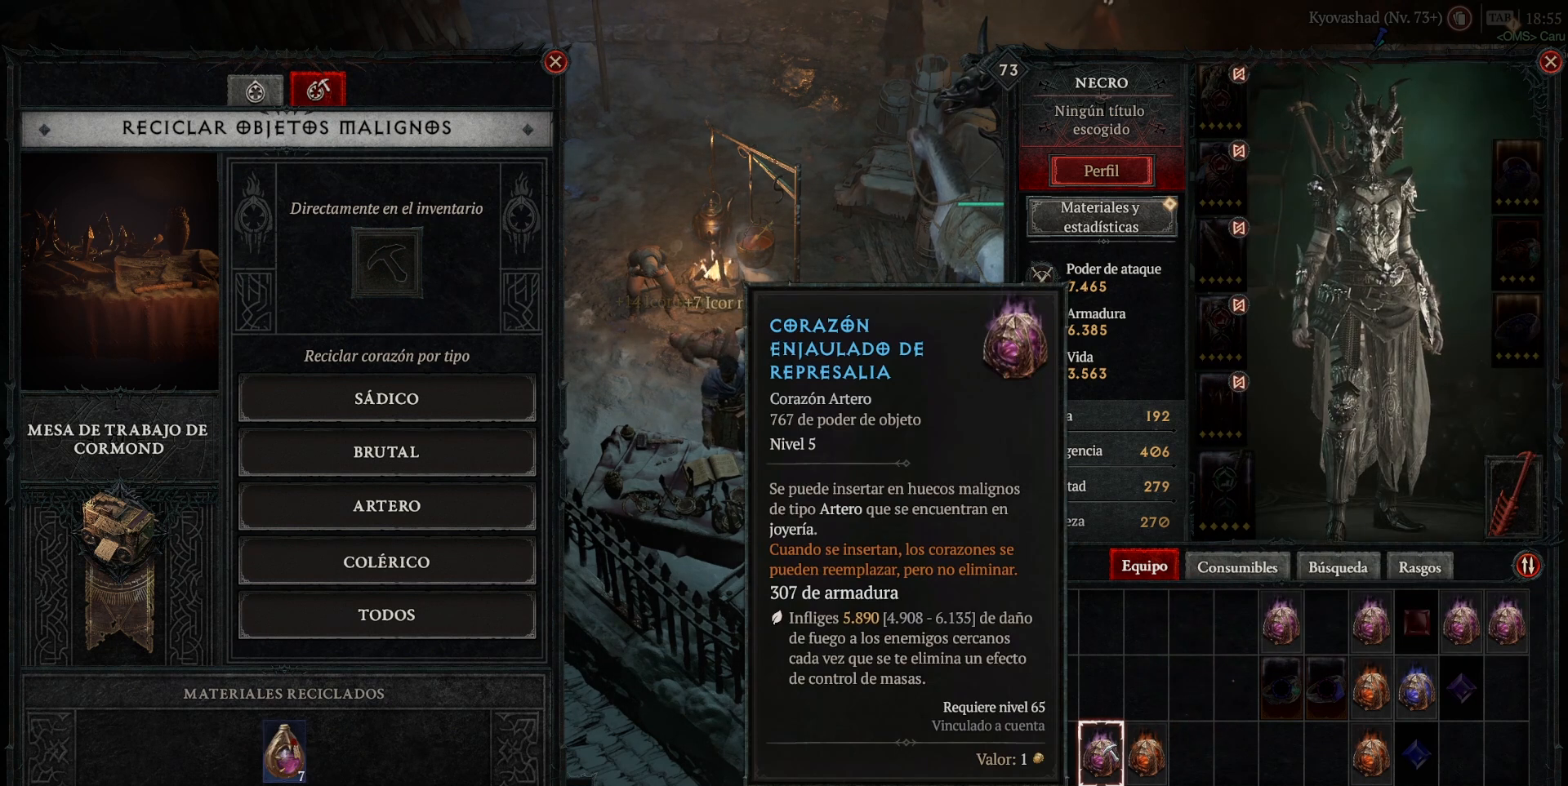
{"keys": [], "mouse": ["left"], "events": [[240, "mouse_left", "down"]]}
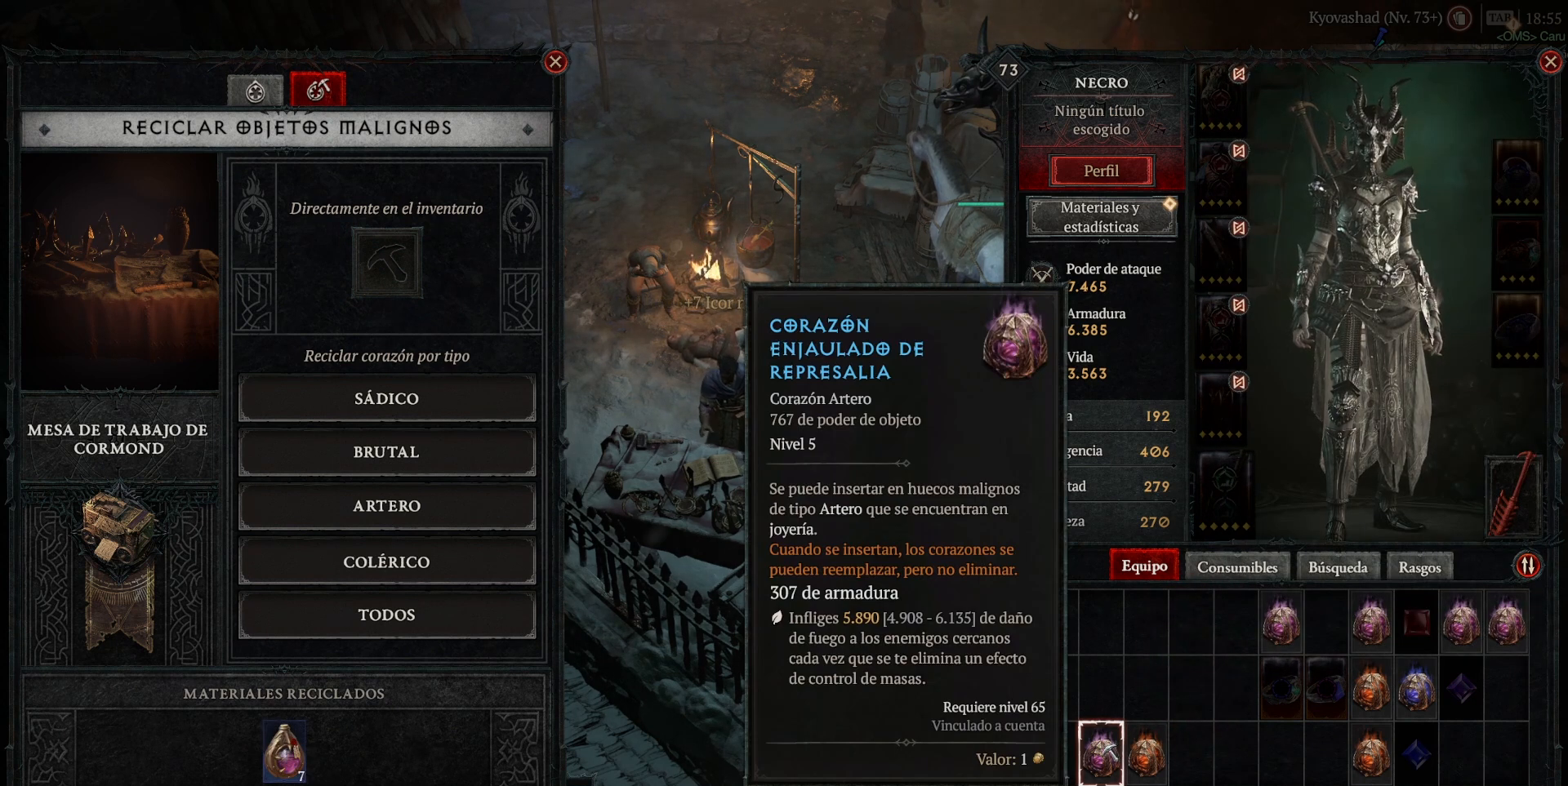
{"keys": [], "mouse": [], "events": [[240, "mouse_left", "up"]]}
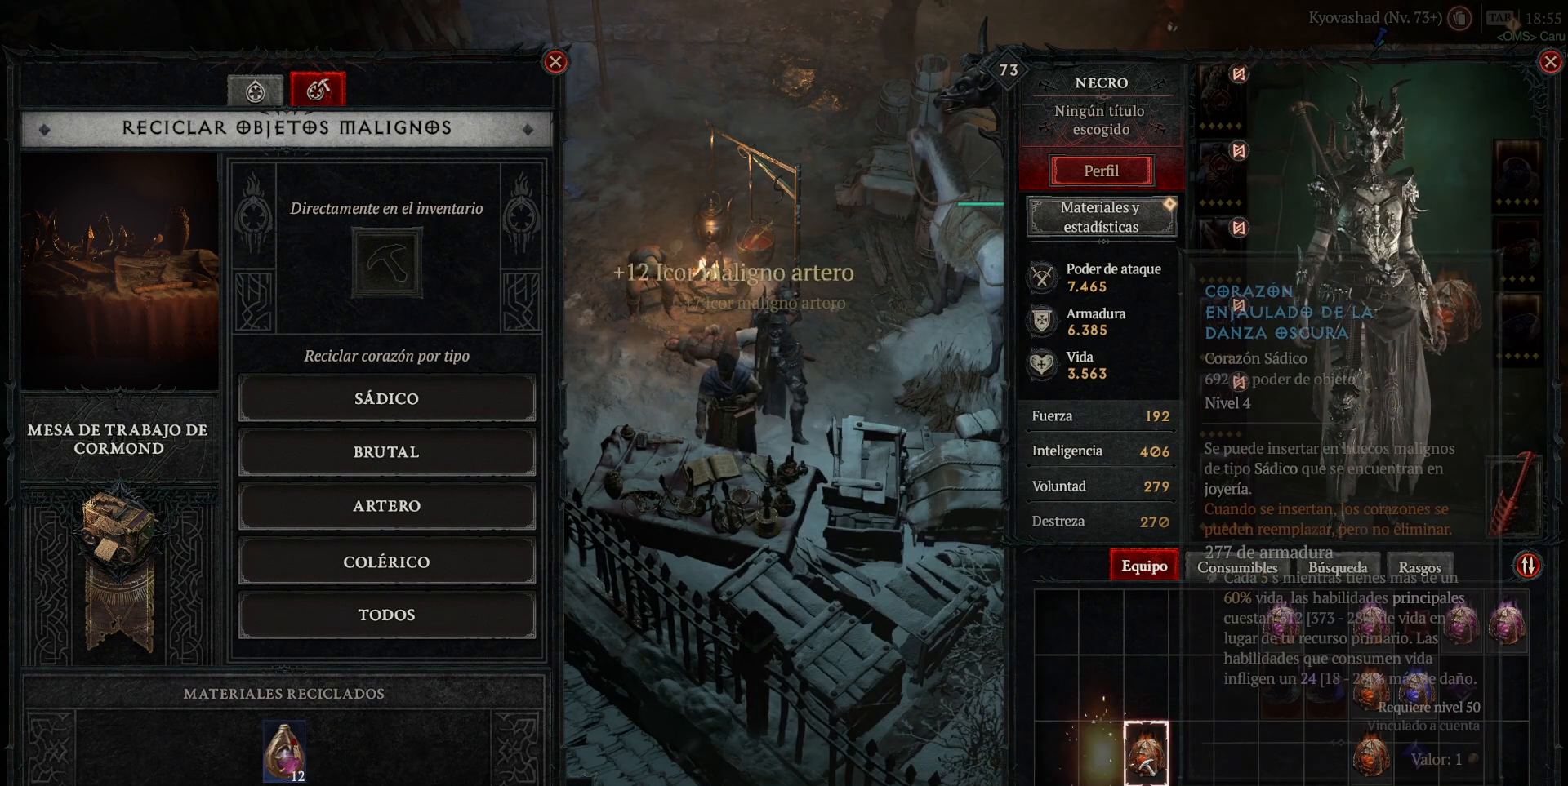
{"keys": [], "mouse": [], "events": []}
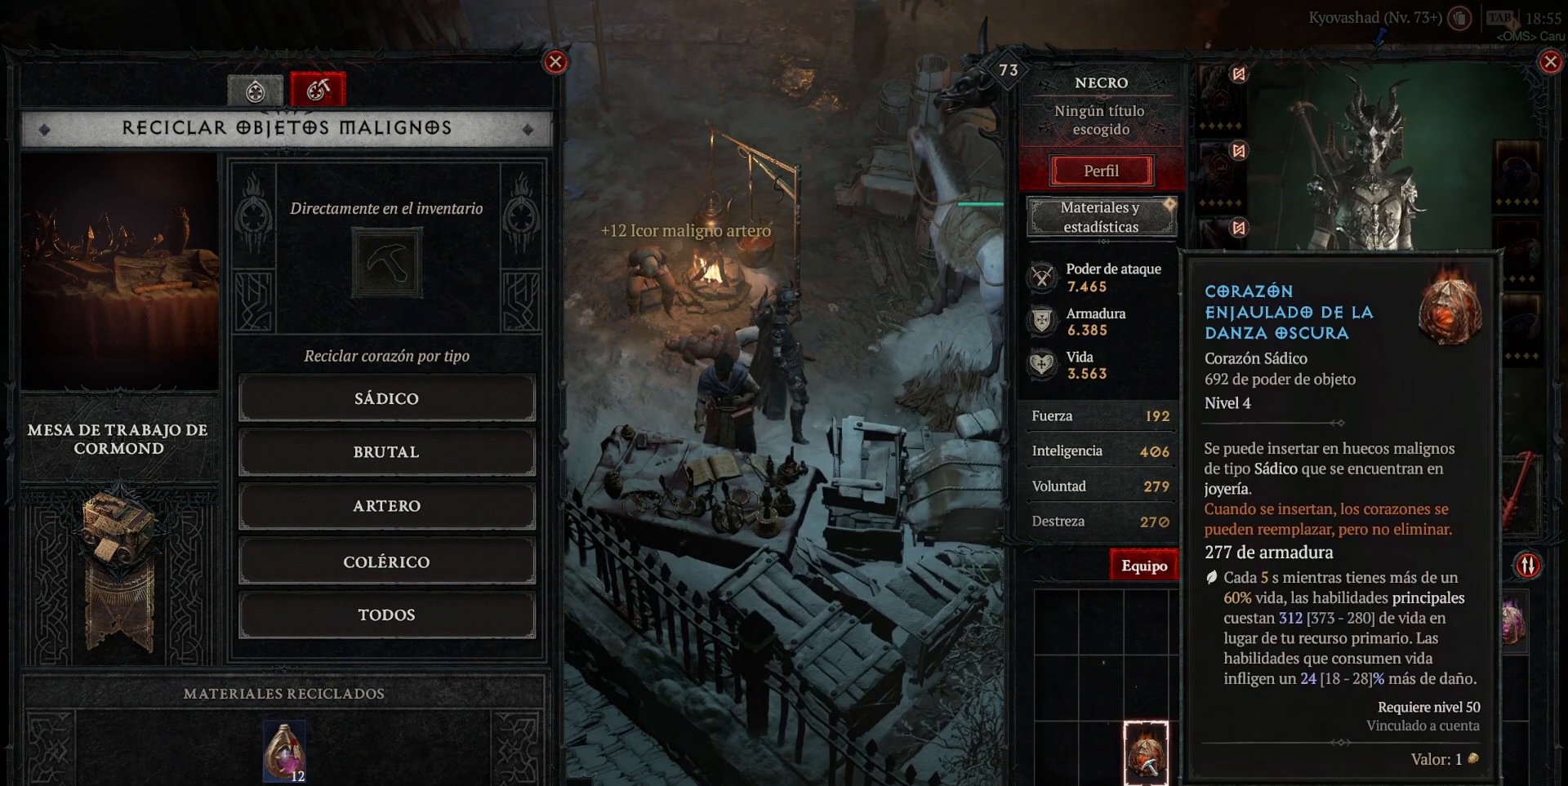
{"keys": [], "mouse": [], "events": []}
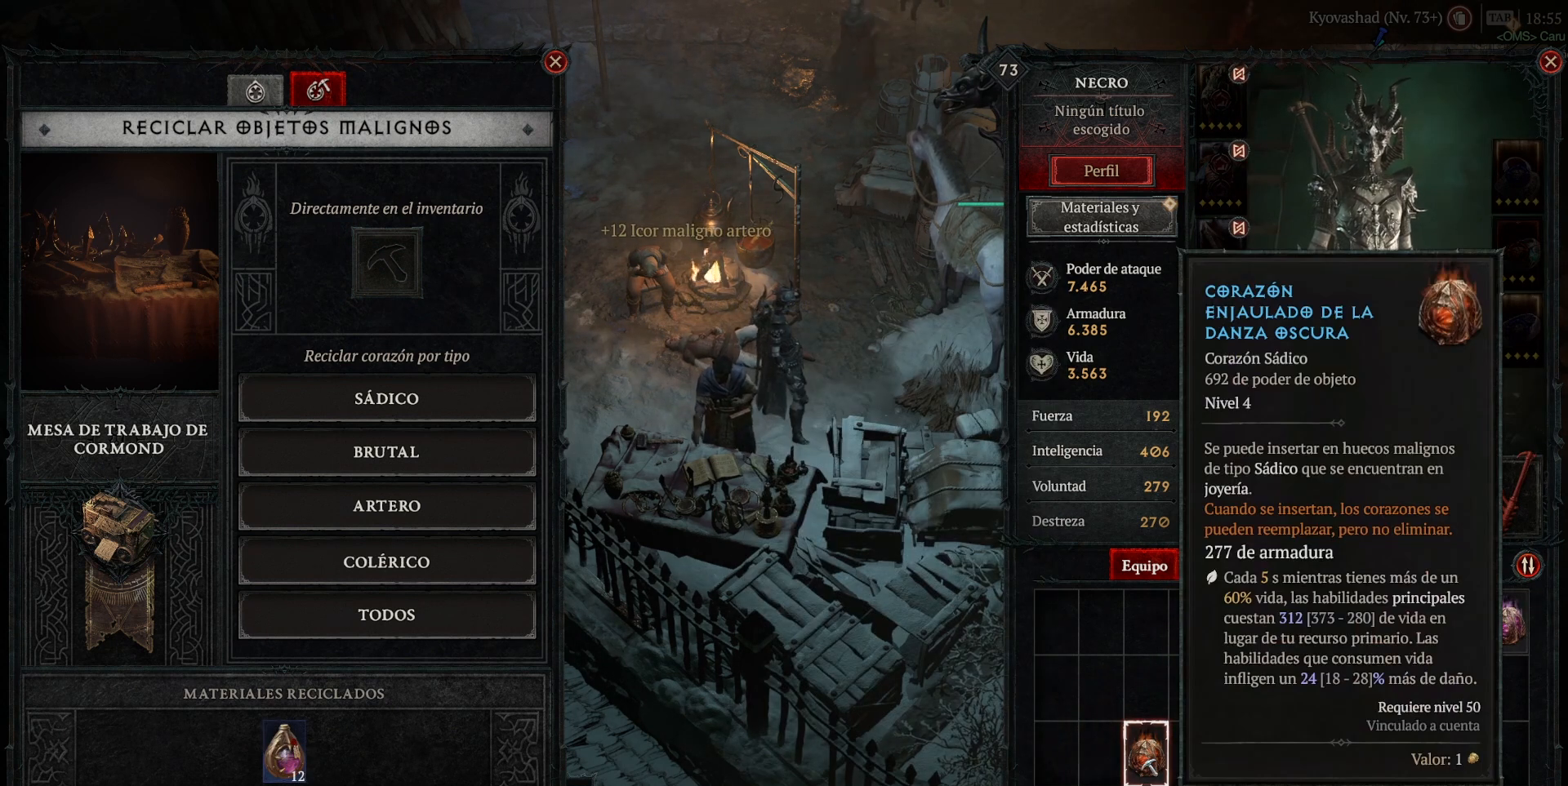
{"keys": [], "mouse": [], "events": [[320, "mouse_left", "down"], [400, "mouse_left", "up"]]}
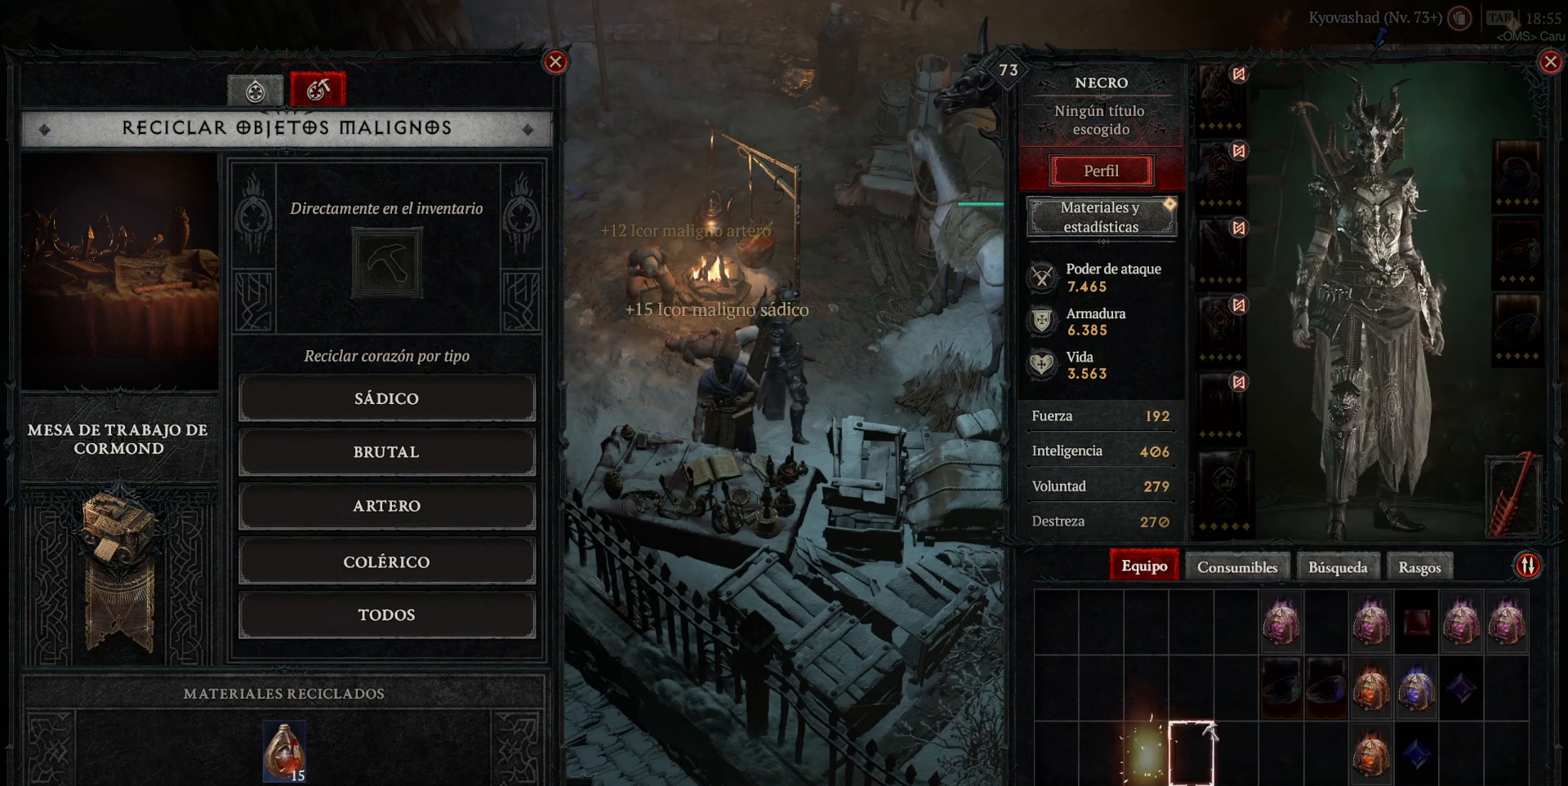
{"keys": [], "mouse": [], "events": []}
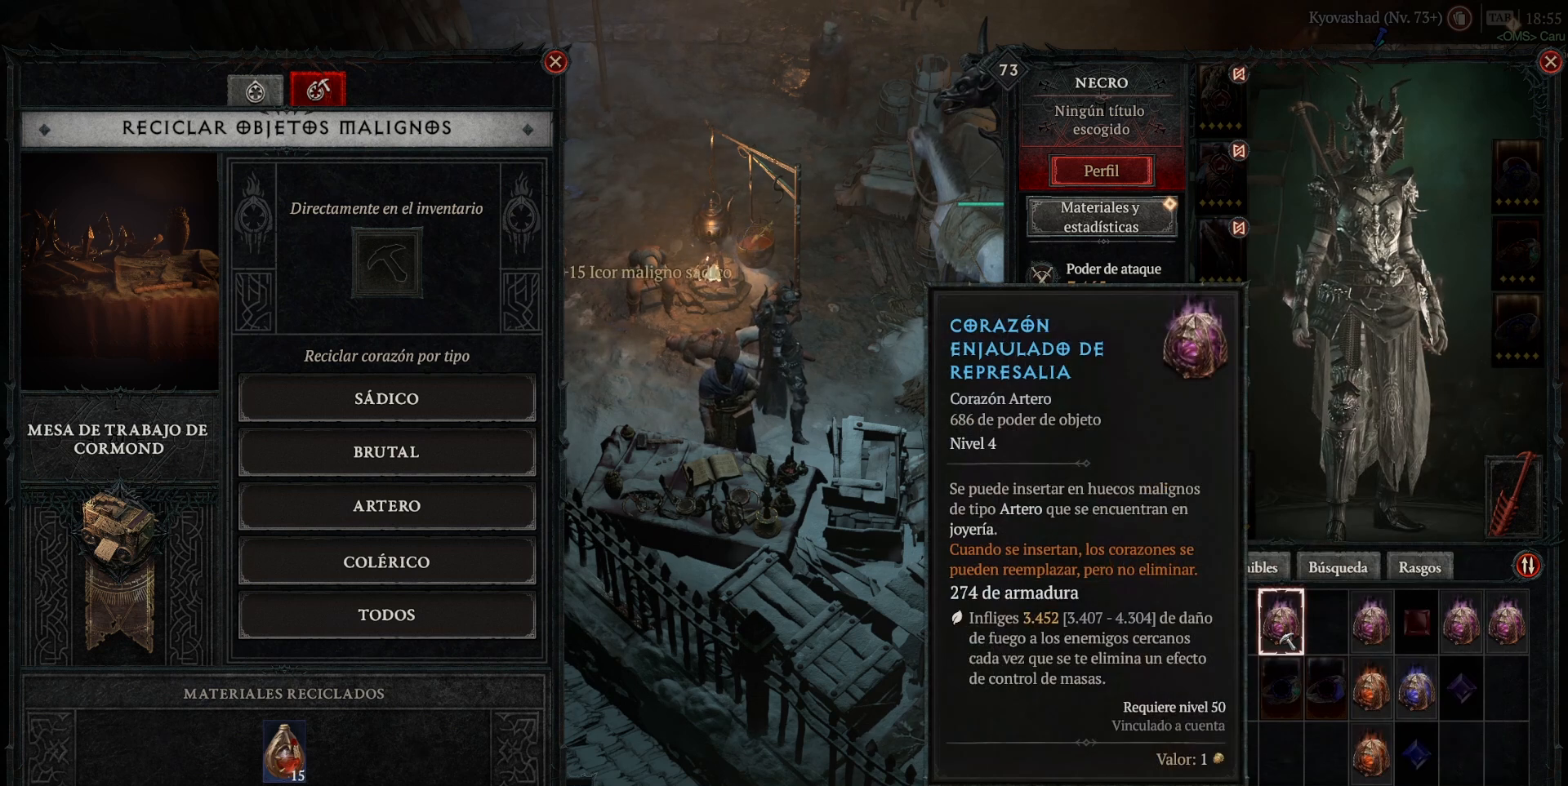
{"keys": [], "mouse": [], "events": []}
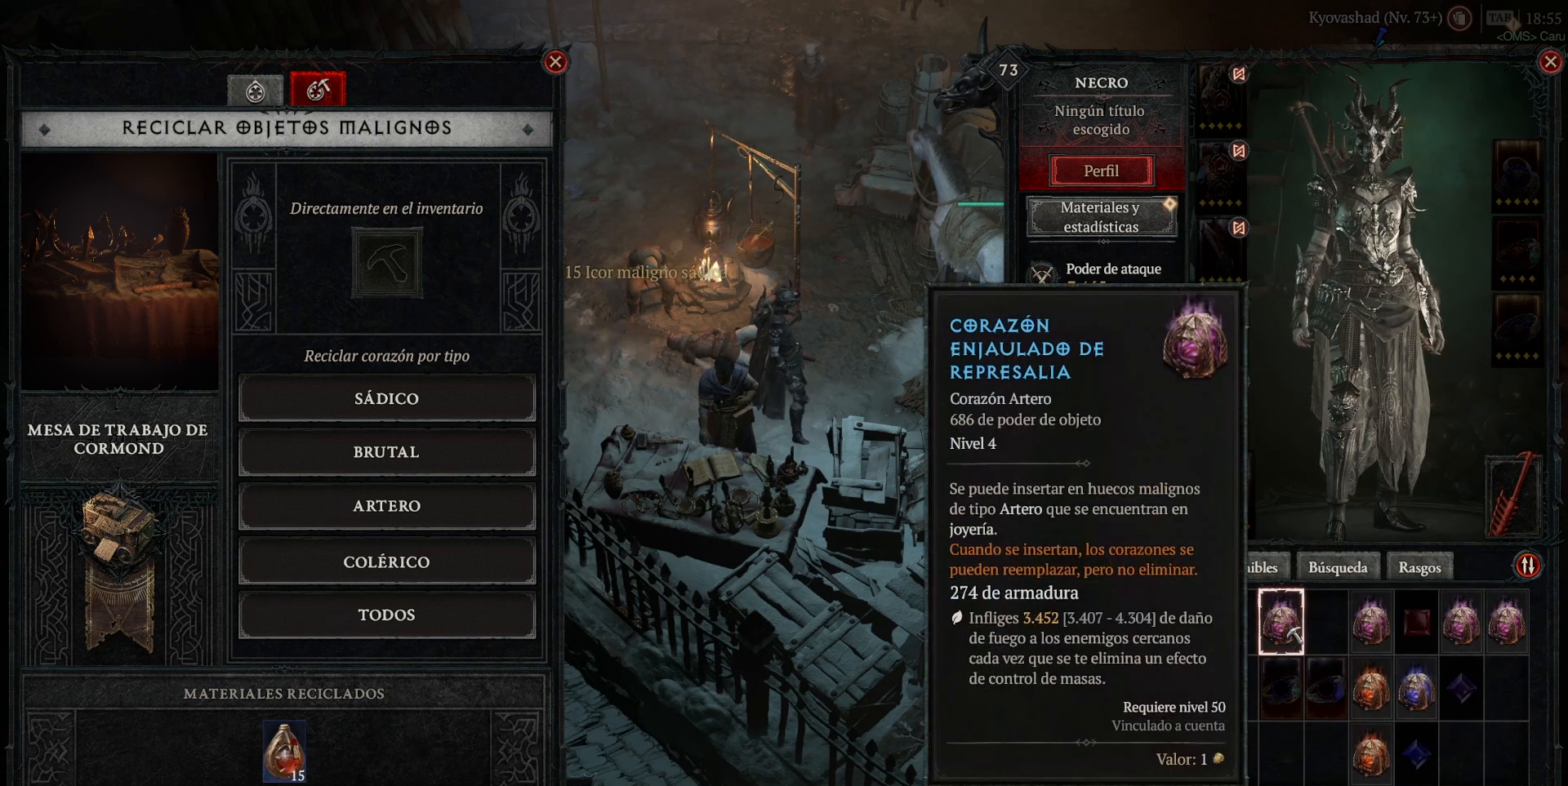
{"keys": [], "mouse": [], "events": [[360, "mouse_left", "down"], [400, "mouse_left", "up"]]}
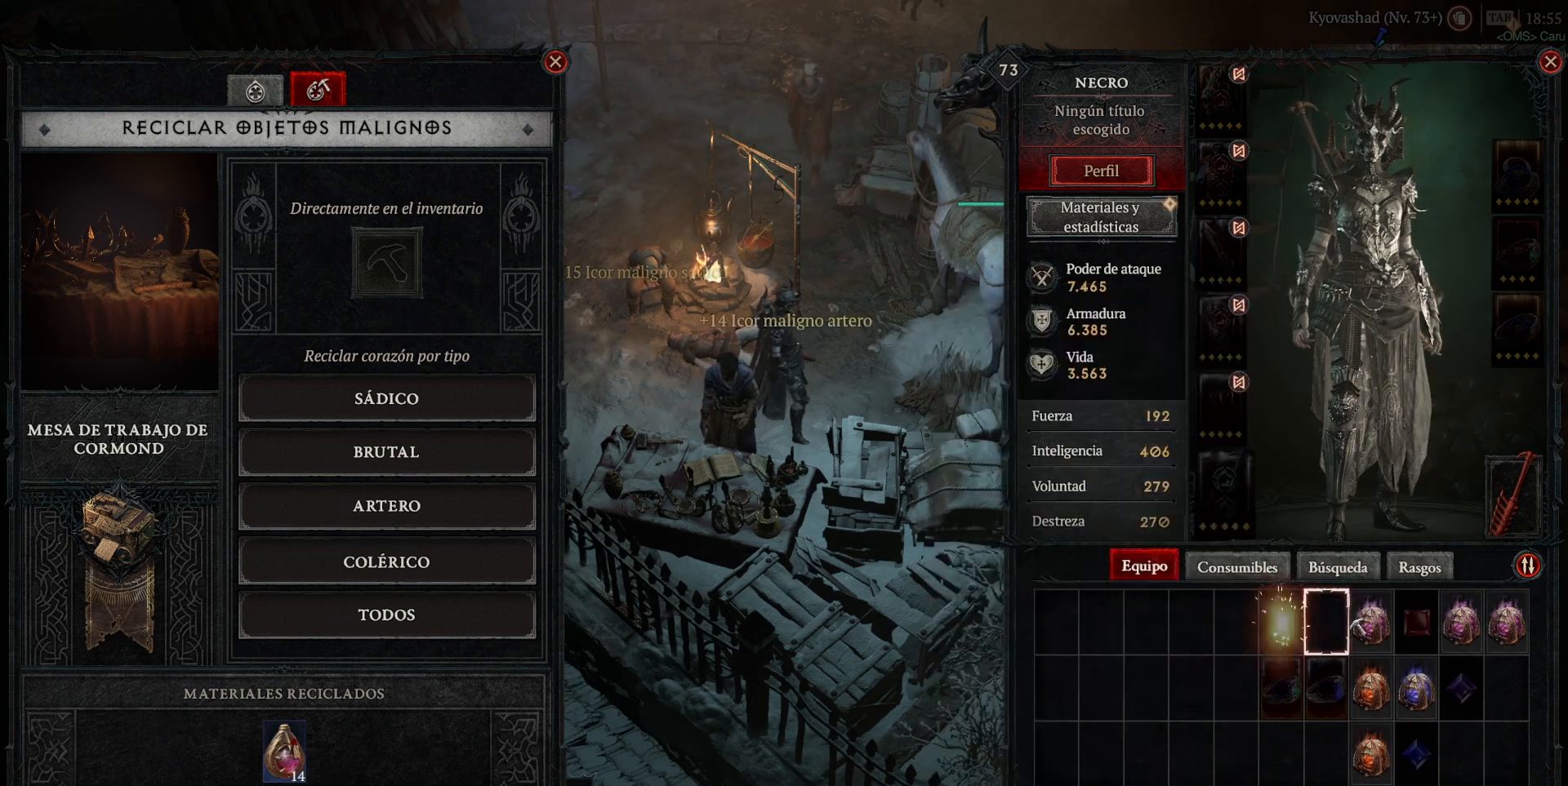
{"keys": [], "mouse": [], "events": []}
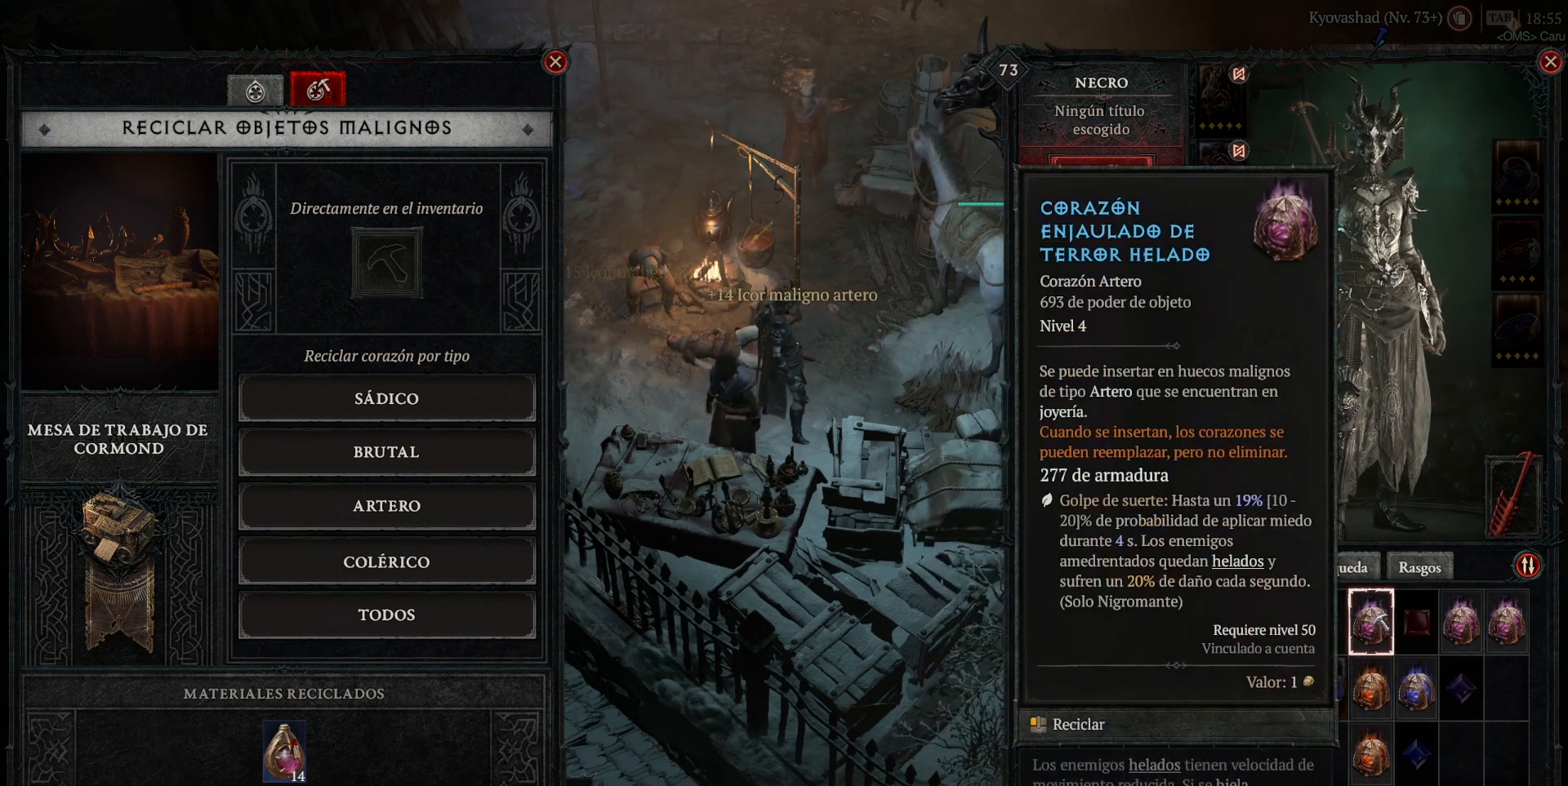
{"keys": [], "mouse": [], "events": [[360, "mouse_left", "down"], [440, "mouse_left", "up"]]}
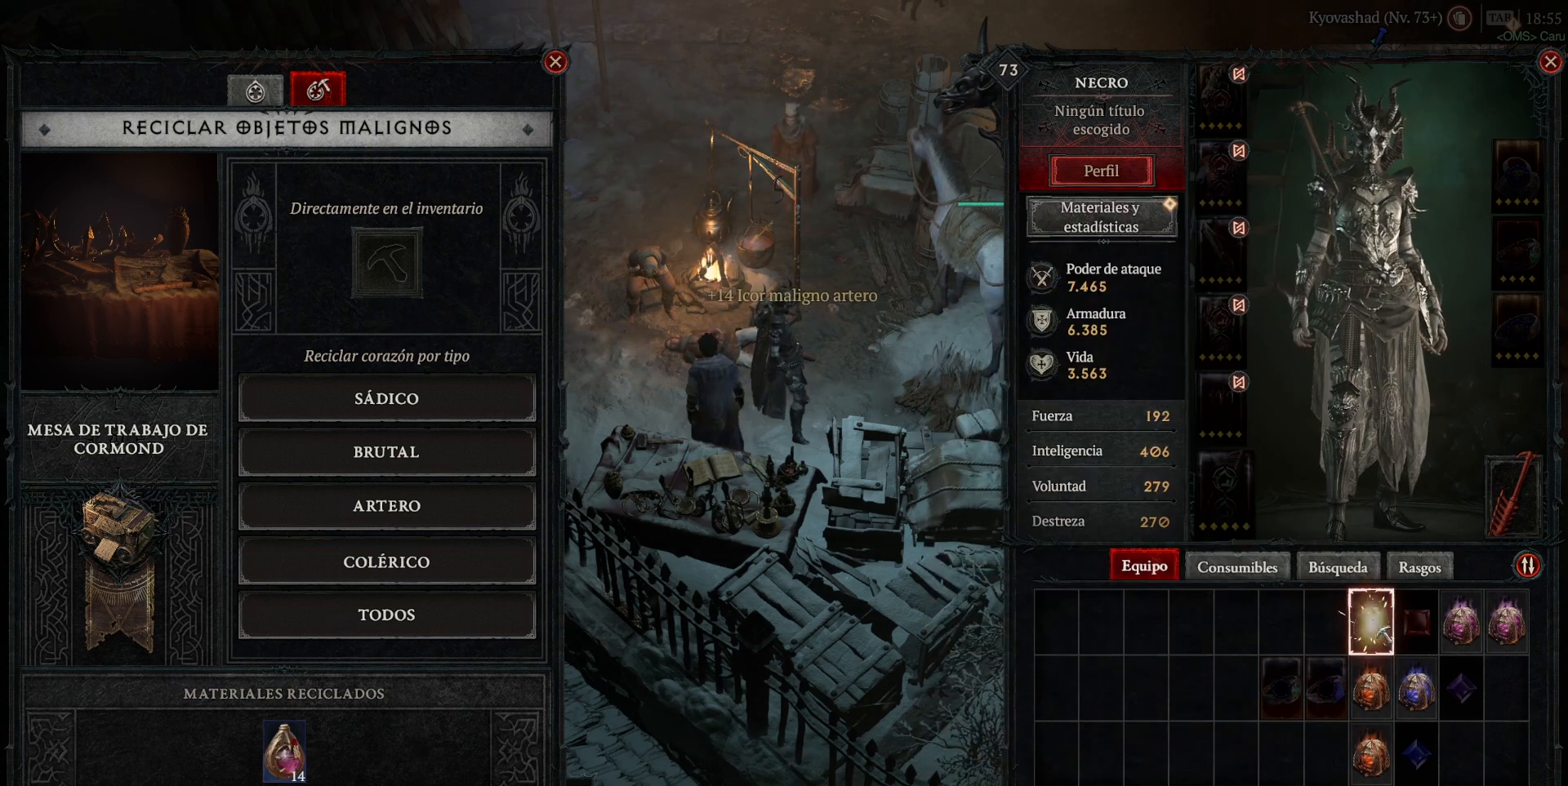
{"keys": [], "mouse": [], "events": []}
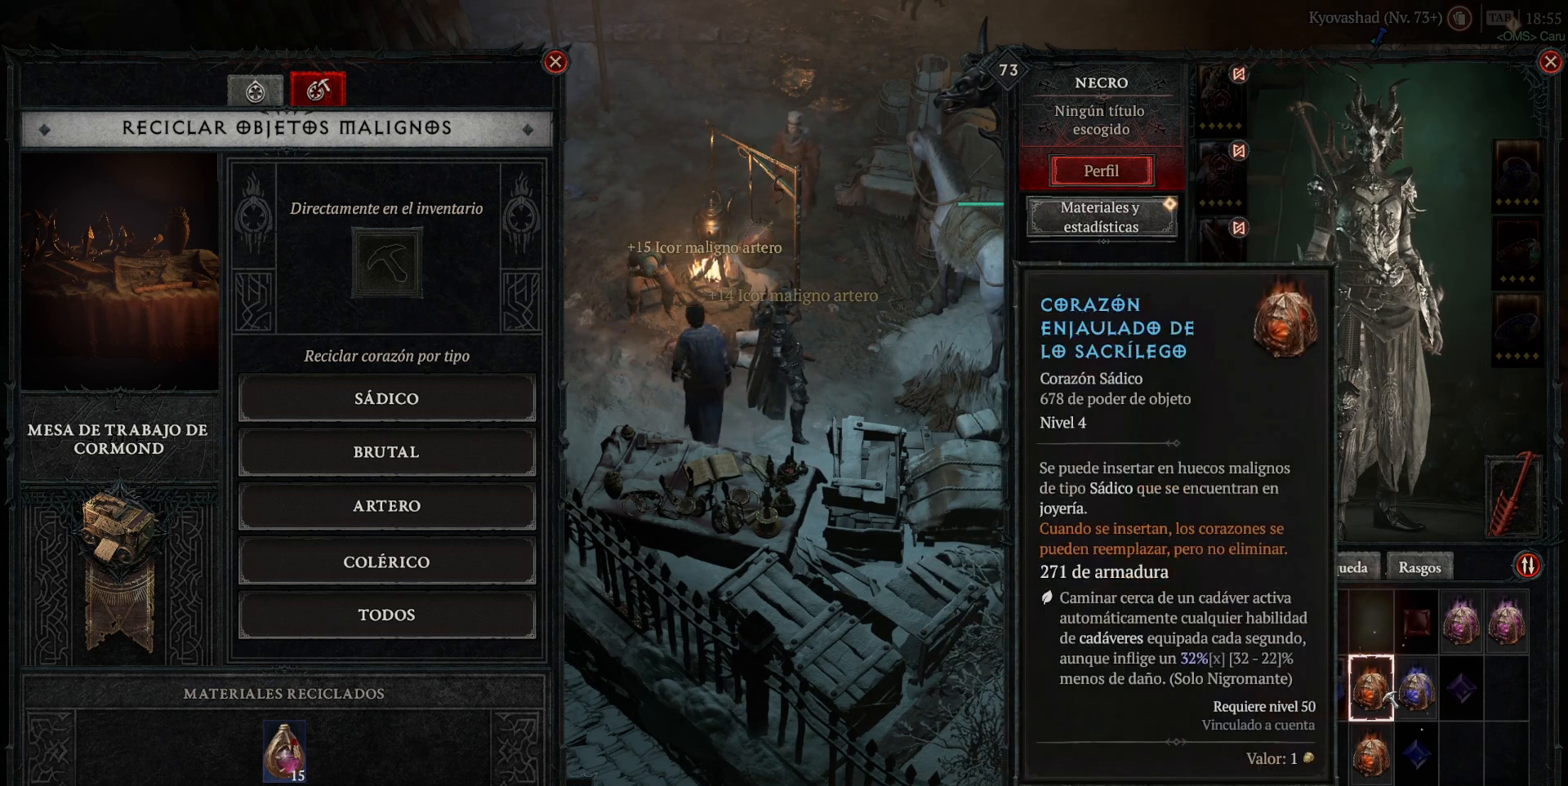
{"keys": [], "mouse": [], "events": []}
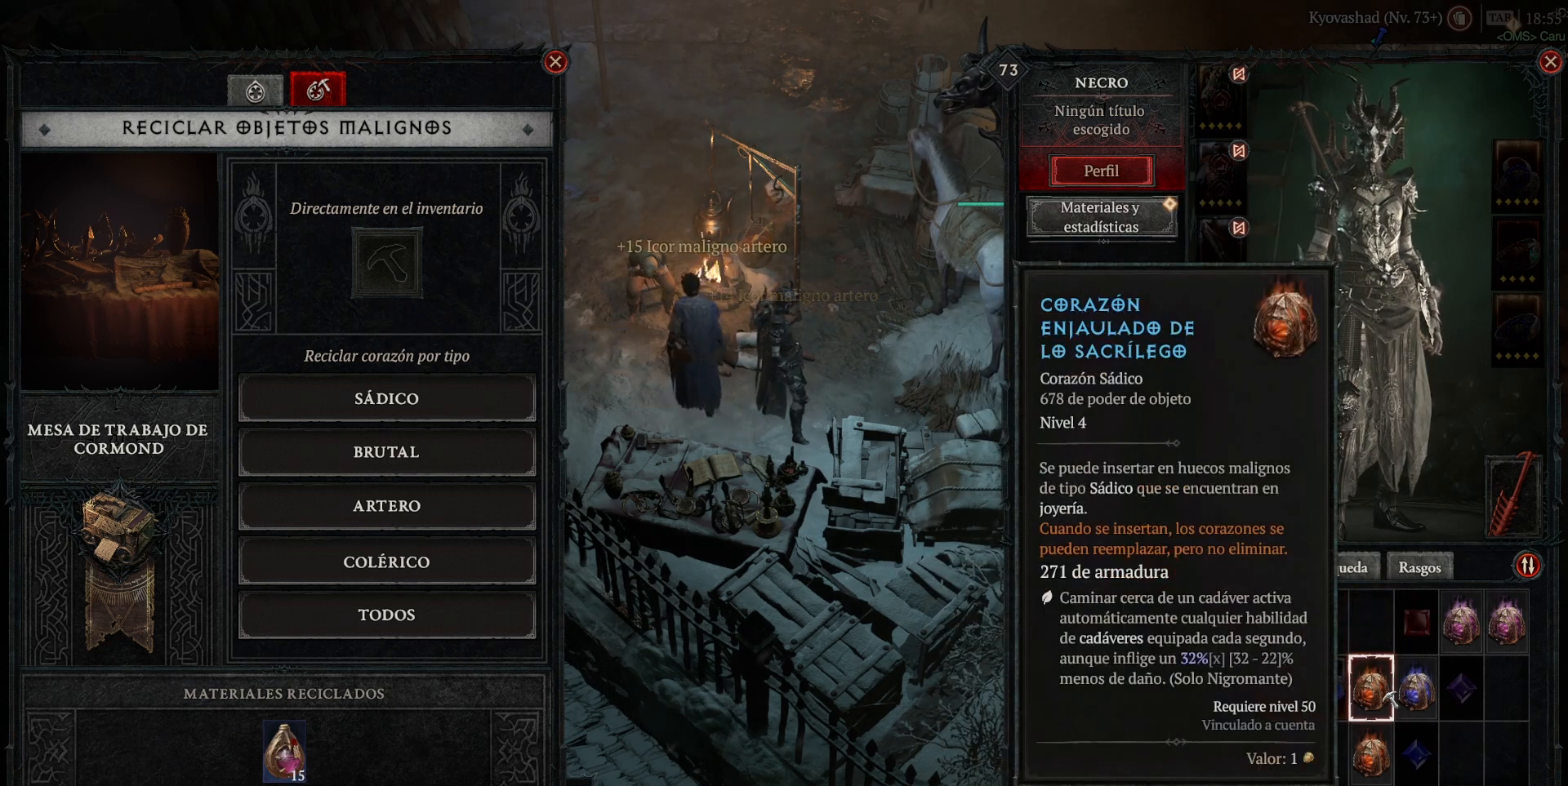
{"keys": [], "mouse": ["left"], "events": [[480, "mouse_left", "down"]]}
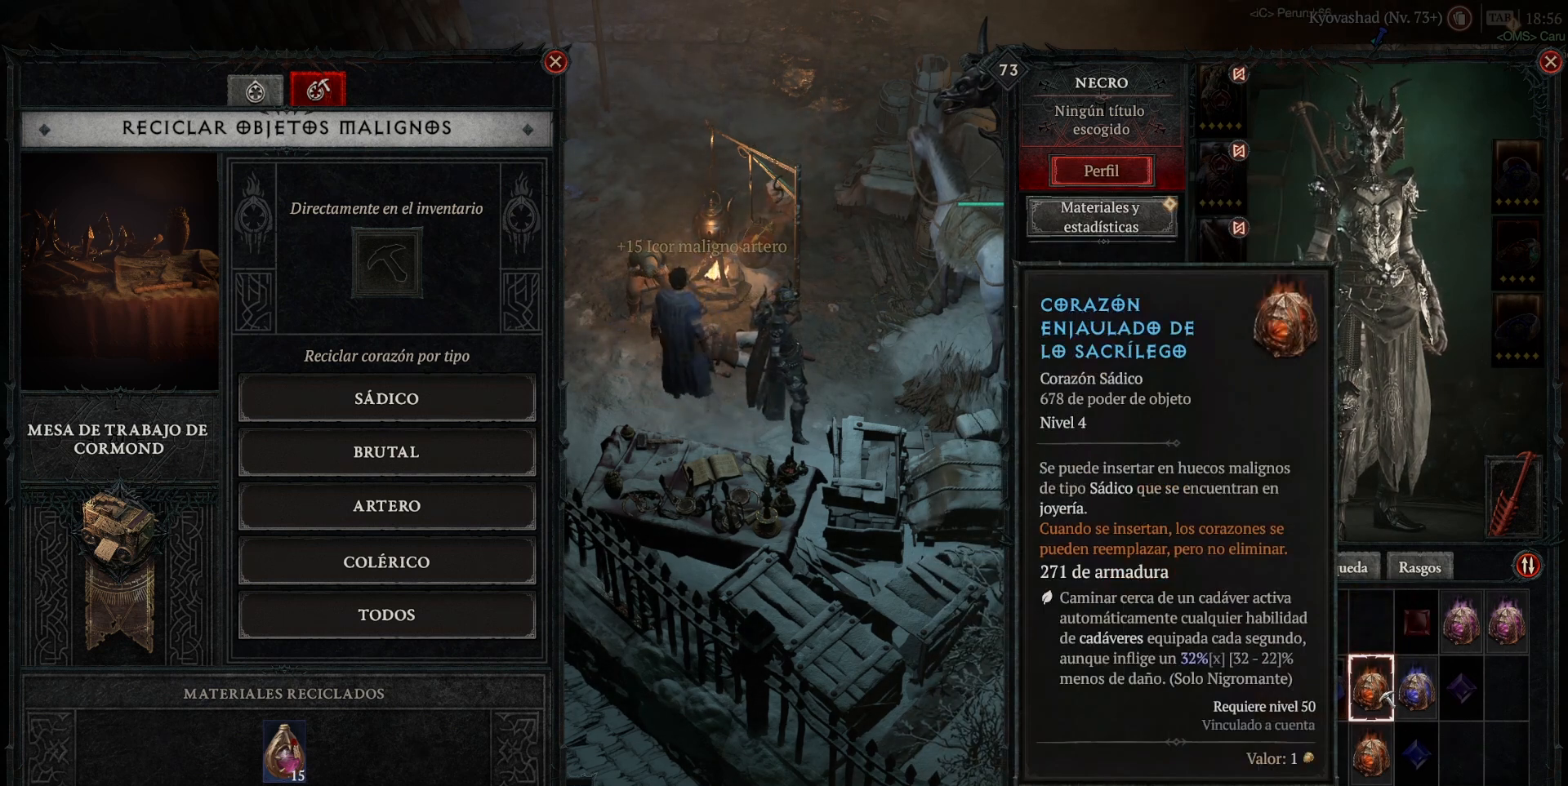
{"keys": [], "mouse": [], "events": [[40, "mouse_left", "up"]]}